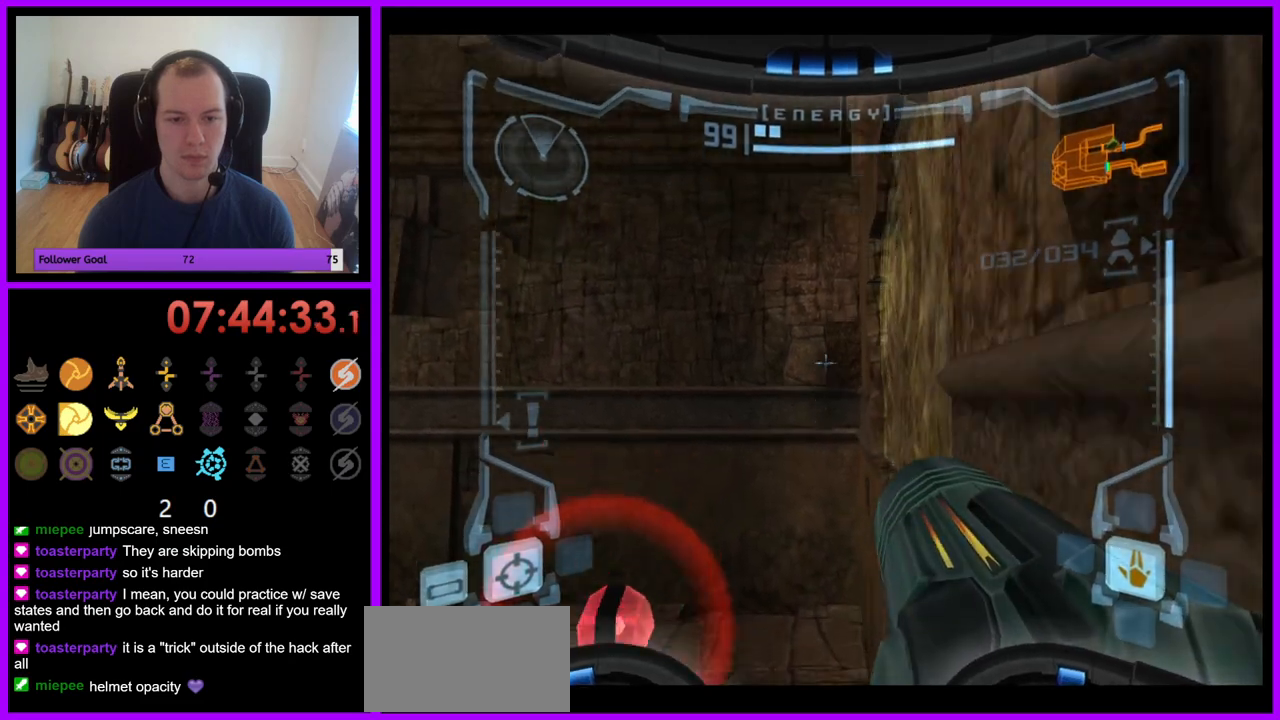
Gameplay with a controller (Nintendo layout); each line is a JSON object with the inputs held at the frame after it. "events" lists button and stick changes between this image and that frame as [ms after this image, input, new state], when the widget could be followed in between. Not read: L3 R3.
{"buttons": ["L1"], "left_stick": "right", "right_stick": "center", "events": []}
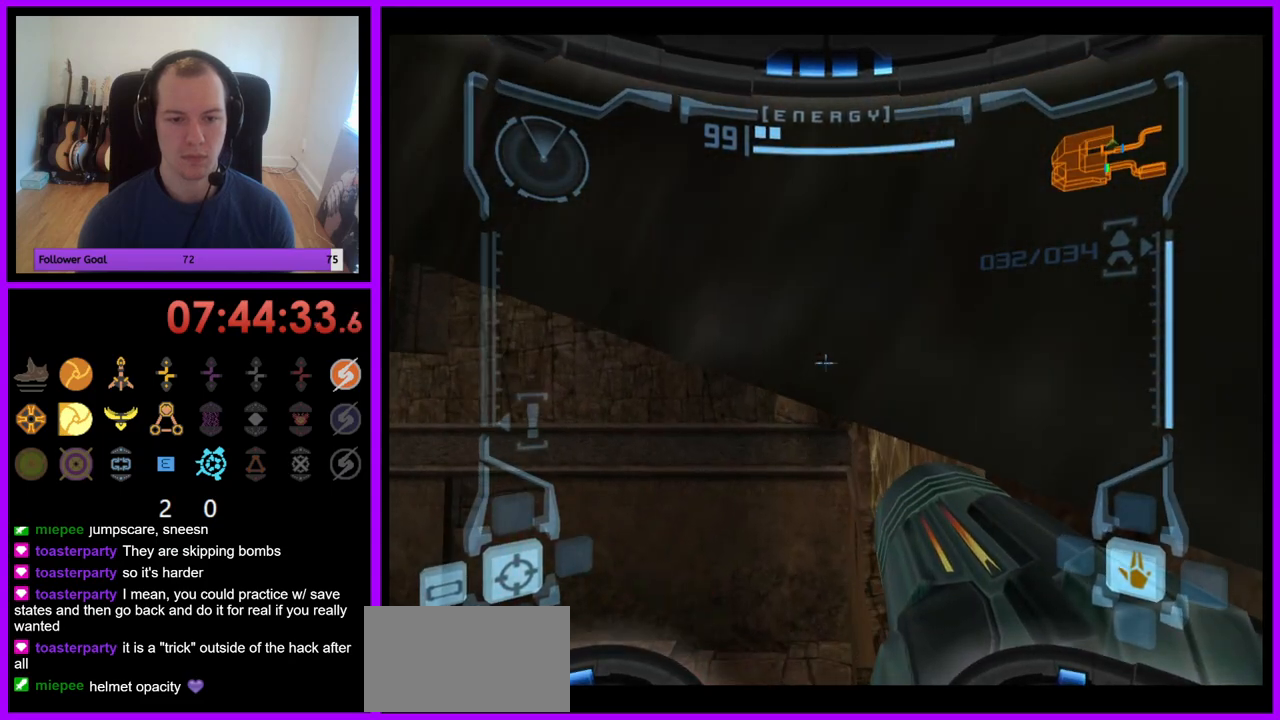
{"buttons": ["L1"], "left_stick": "up", "right_stick": "center", "events": [[50, "B", "down"], [50, "left_stick", "center"], [150, "B", "up"], [467, "left_stick", "up"]]}
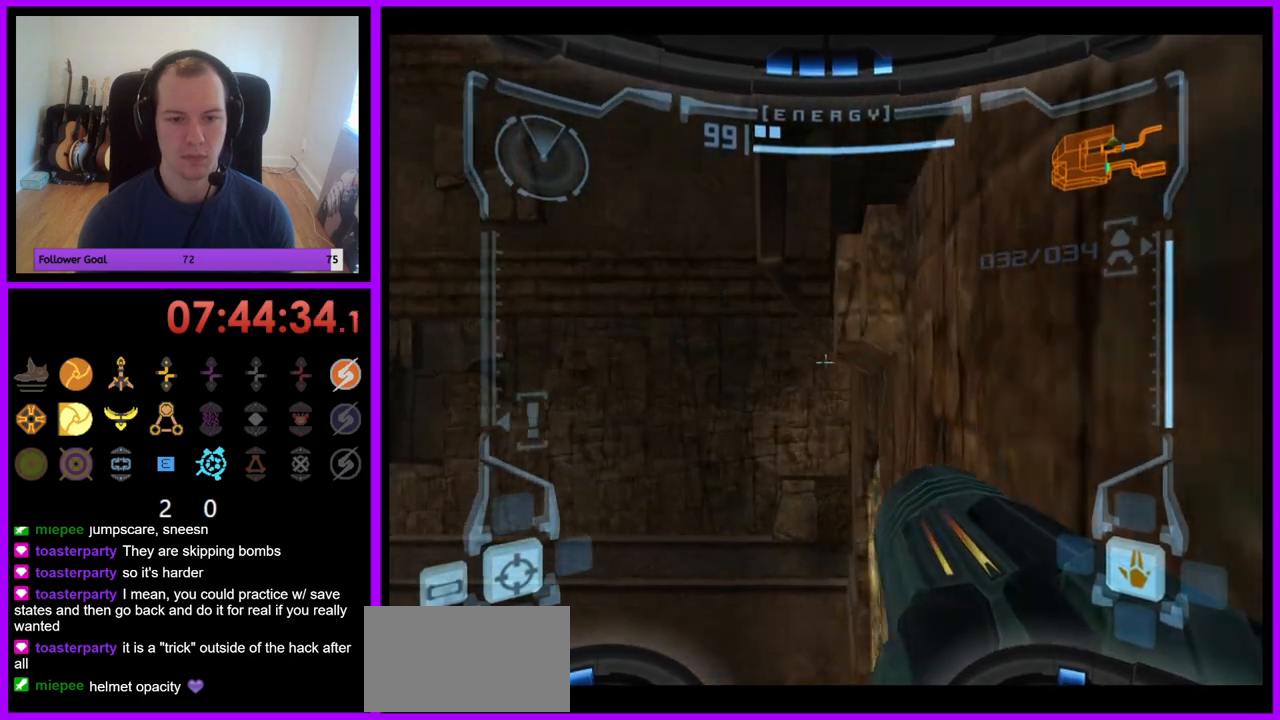
{"buttons": ["L1"], "left_stick": "left", "right_stick": "center", "events": [[83, "left_stick", "center"], [500, "left_stick", "left"]]}
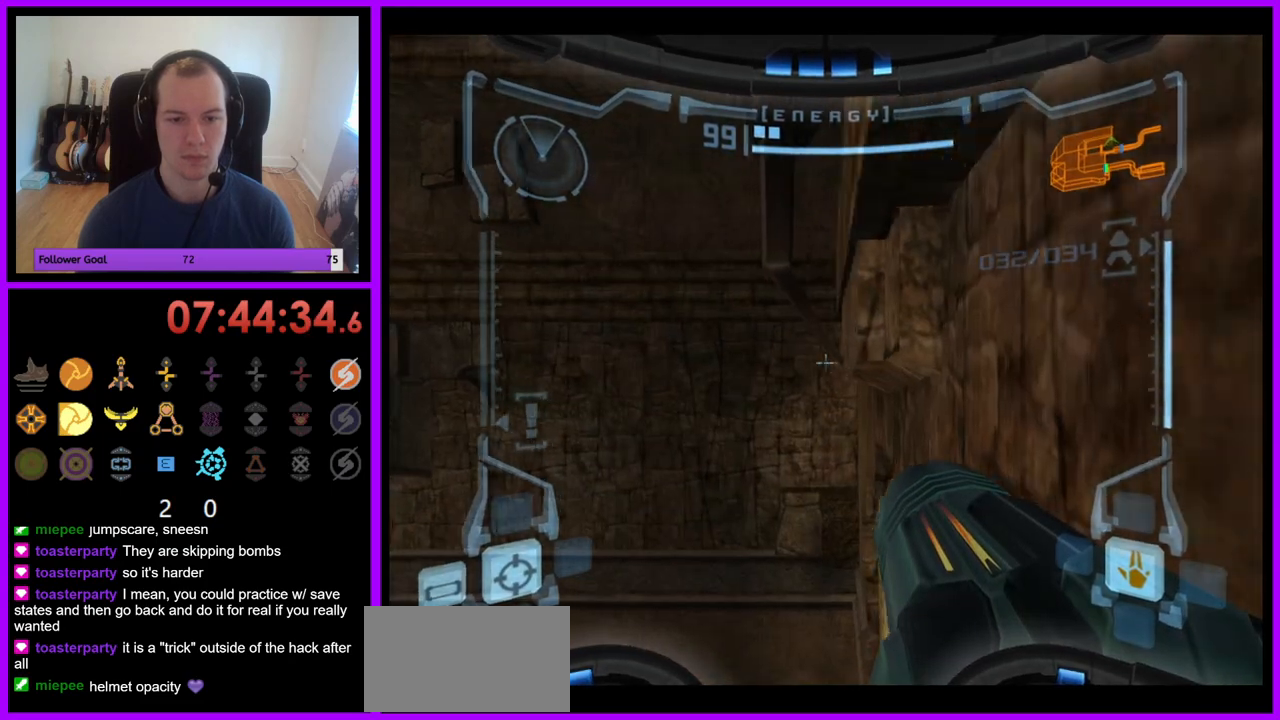
{"buttons": ["L1"], "left_stick": "center", "right_stick": "center", "events": [[17, "B", "down"], [83, "B", "up"], [200, "left_stick", "down-right"], [383, "left_stick", "center"]]}
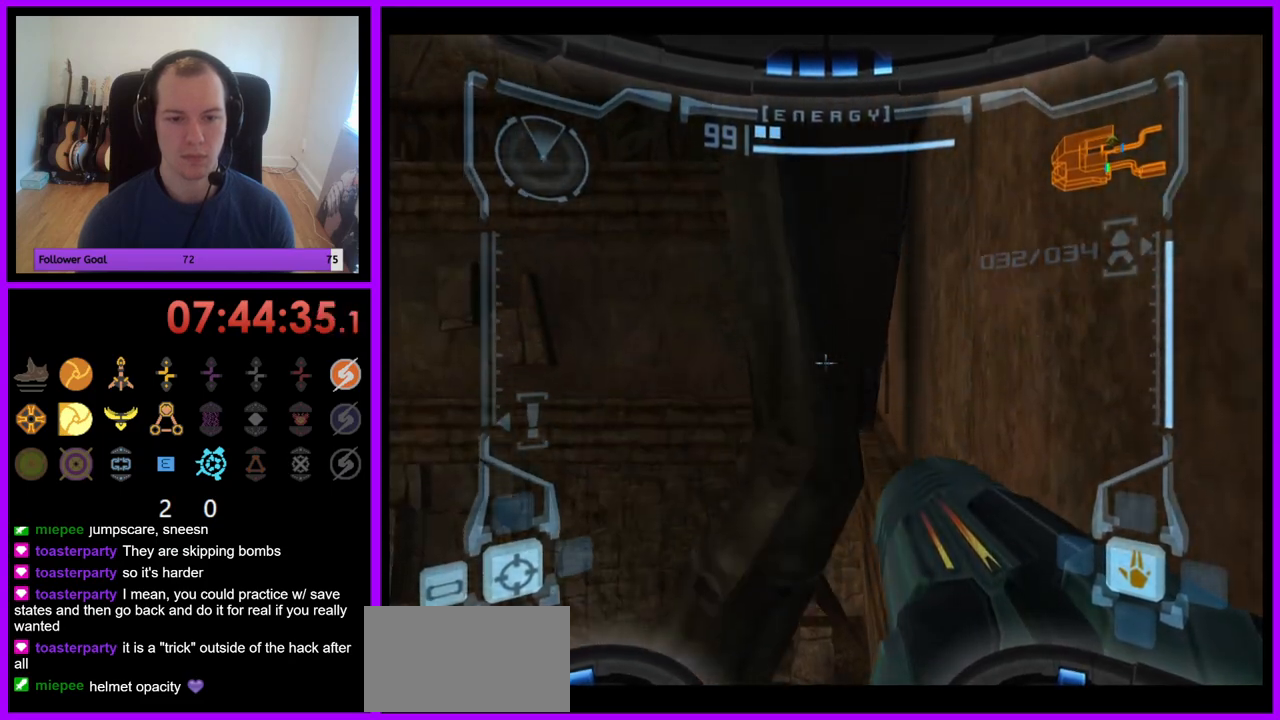
{"buttons": ["L1"], "left_stick": "up-right", "right_stick": "center", "events": [[67, "left_stick", "up"], [133, "left_stick", "up-right"]]}
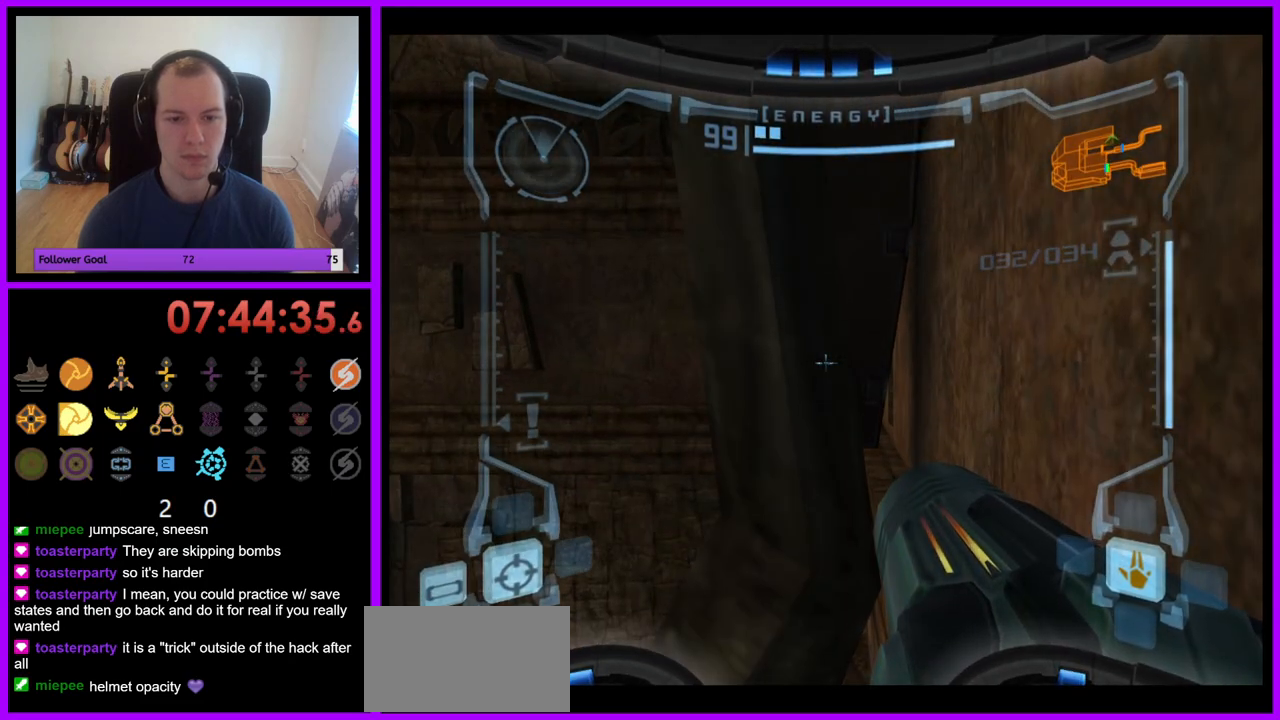
{"buttons": ["L1"], "left_stick": "up-right", "right_stick": "center", "events": []}
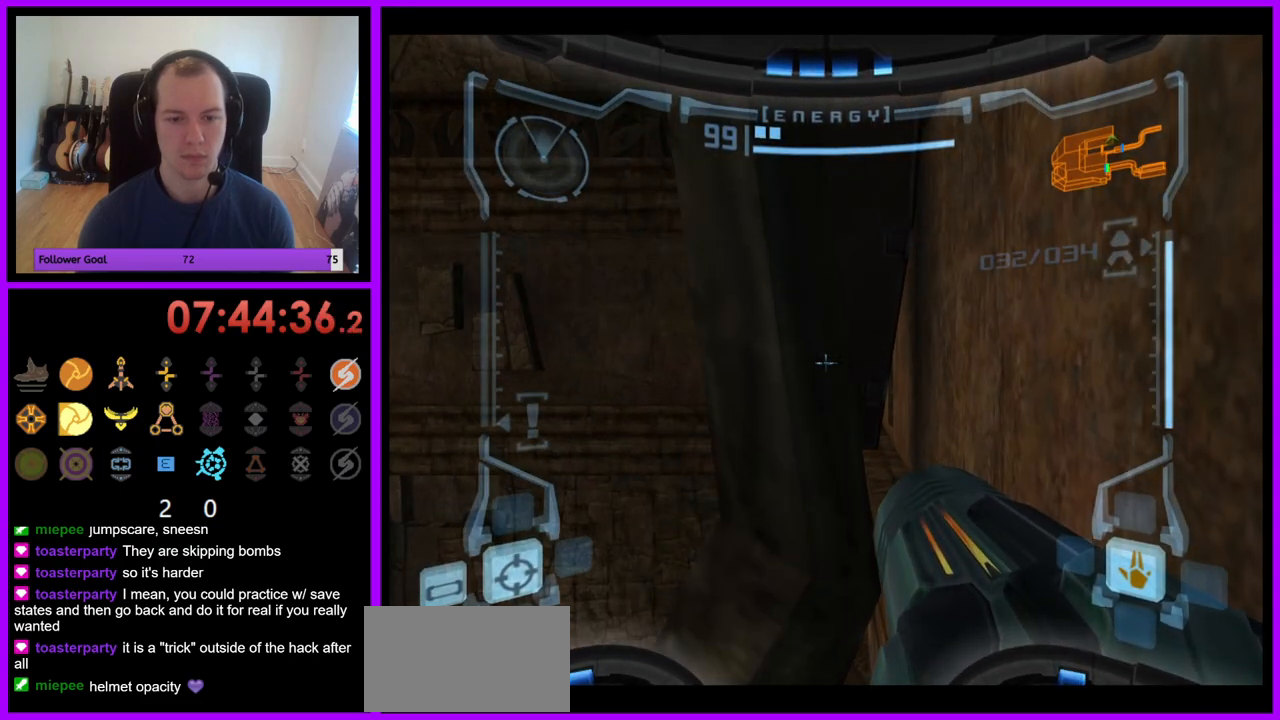
{"buttons": ["L1"], "left_stick": "right", "right_stick": "center", "events": [[100, "left_stick", "down-right"], [183, "left_stick", "right"]]}
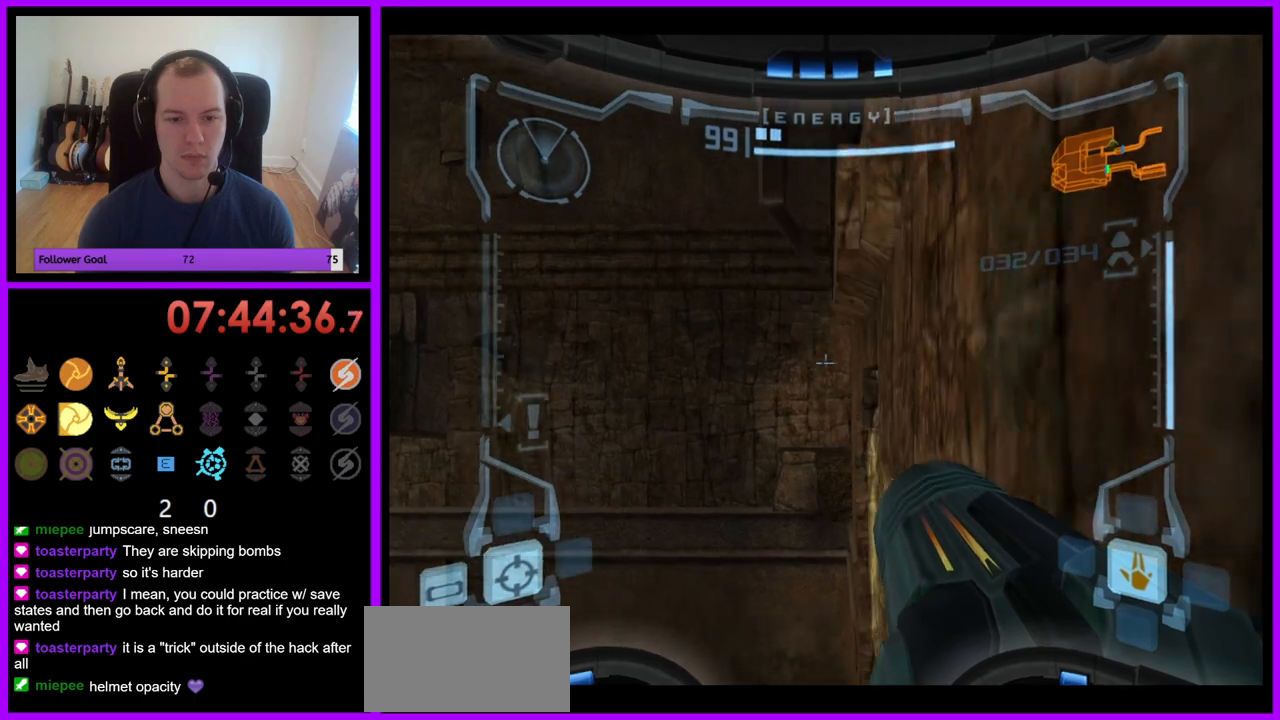
{"buttons": ["B", "L1"], "left_stick": "center", "right_stick": "center", "events": [[167, "left_stick", "center"], [467, "B", "down"]]}
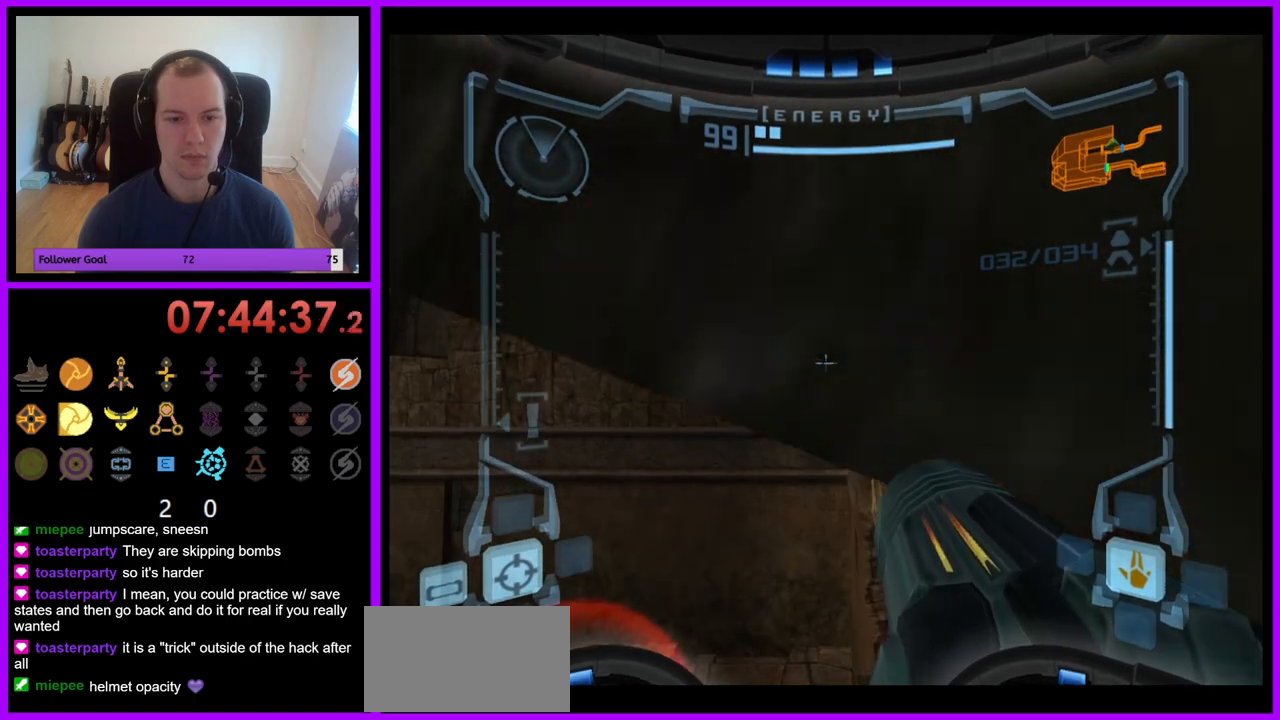
{"buttons": ["L1"], "left_stick": "center", "right_stick": "center", "events": [[67, "B", "up"], [367, "left_stick", "up"], [500, "left_stick", "center"]]}
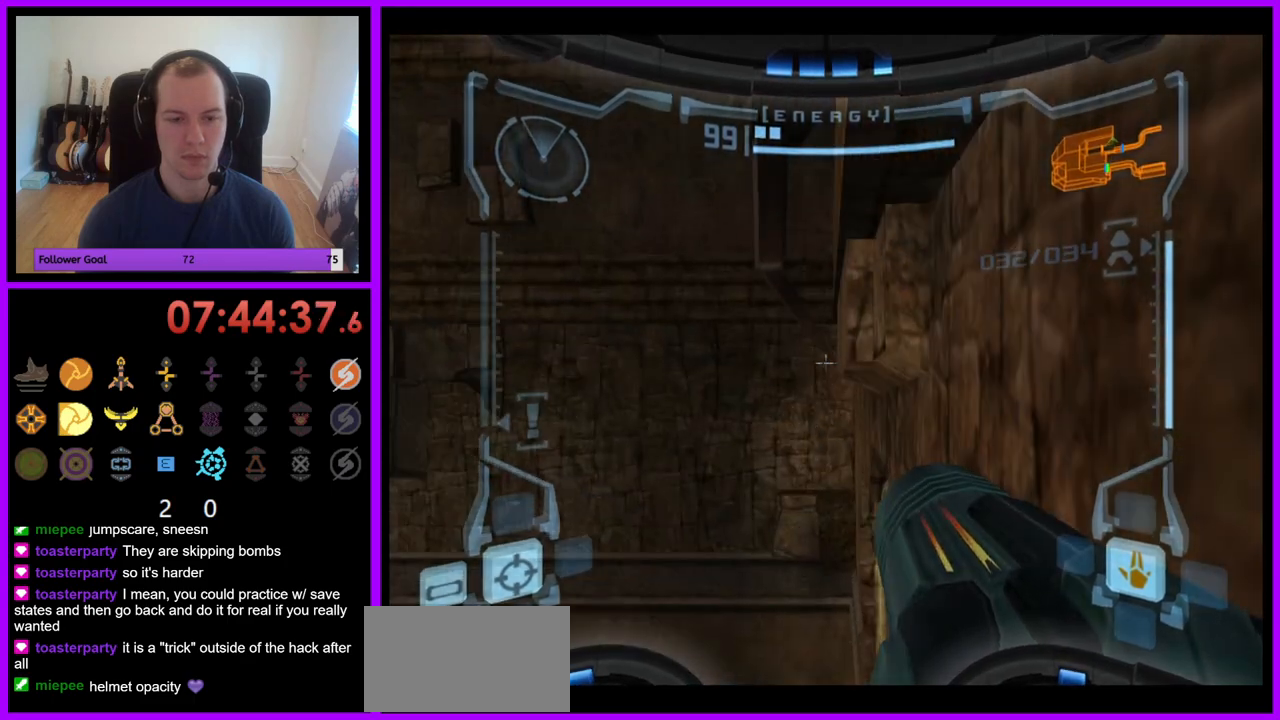
{"buttons": ["B", "L1"], "left_stick": "left", "right_stick": "center", "events": [[450, "left_stick", "left"], [467, "B", "down"]]}
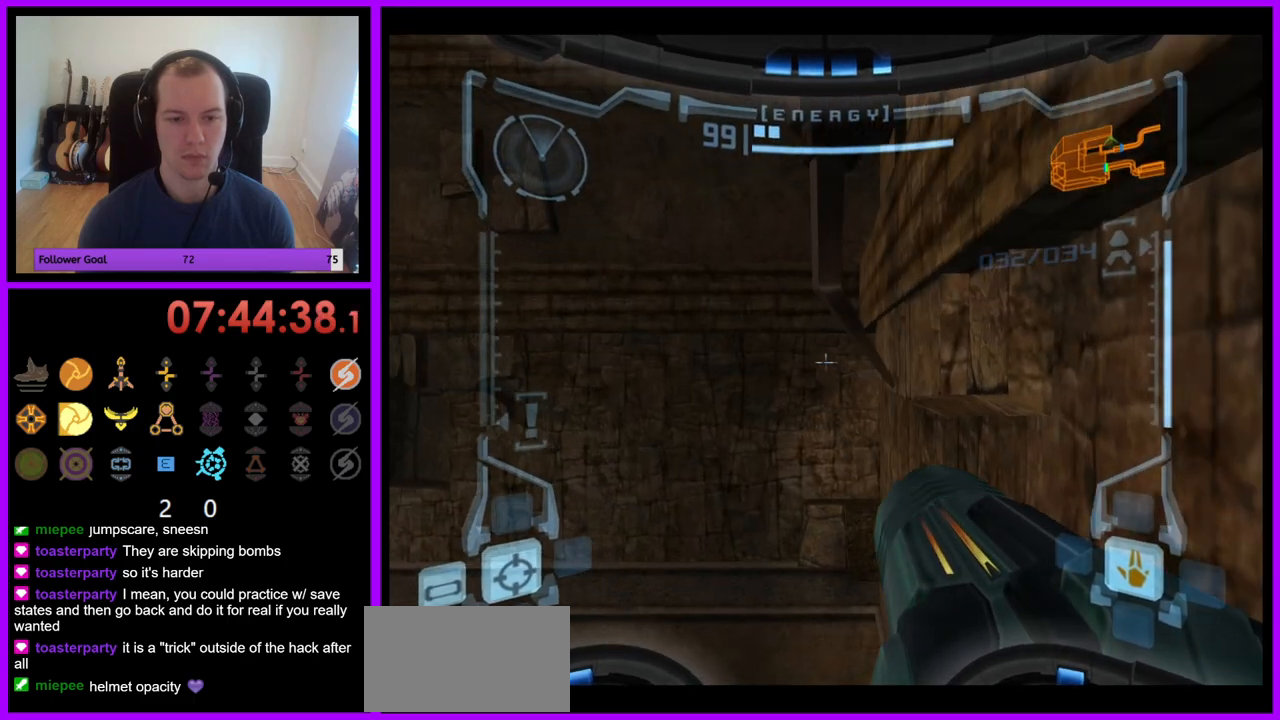
{"buttons": ["L1"], "left_stick": "up-right", "right_stick": "center", "events": [[50, "B", "up"], [150, "left_stick", "center"], [250, "left_stick", "right"], [450, "left_stick", "up-right"]]}
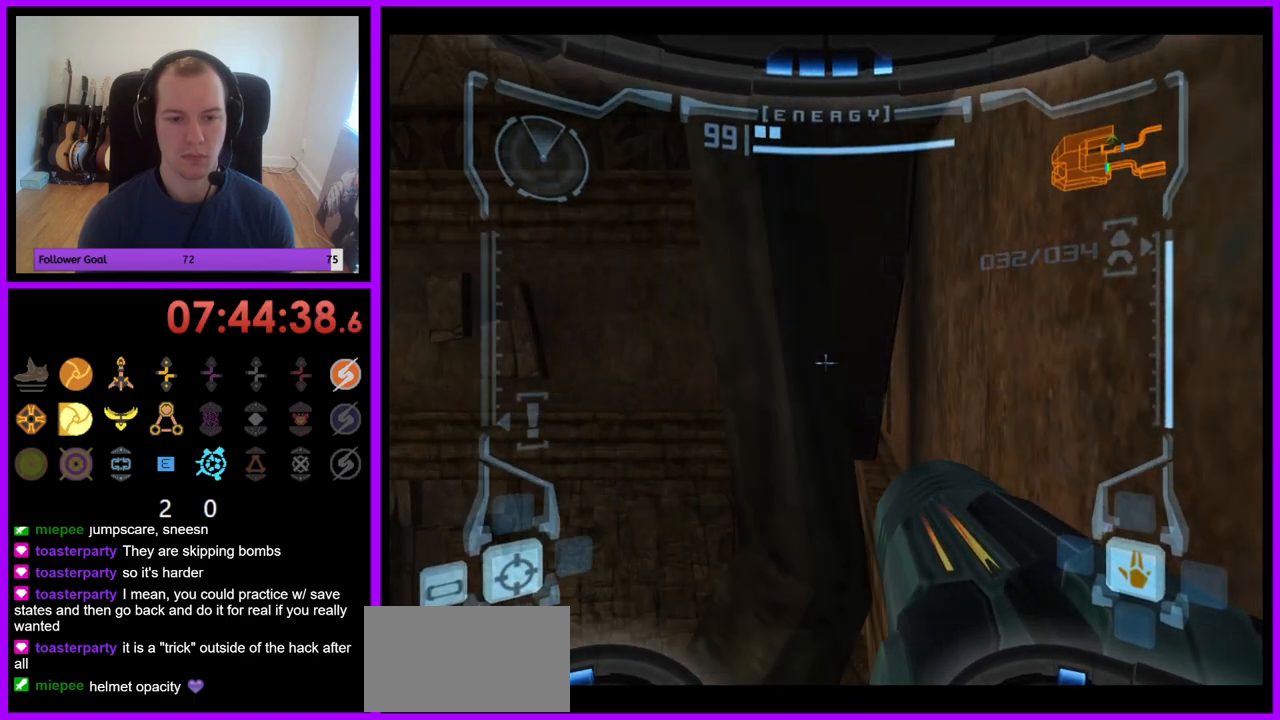
{"buttons": ["L1"], "left_stick": "up", "right_stick": "center", "events": [[117, "left_stick", "up"]]}
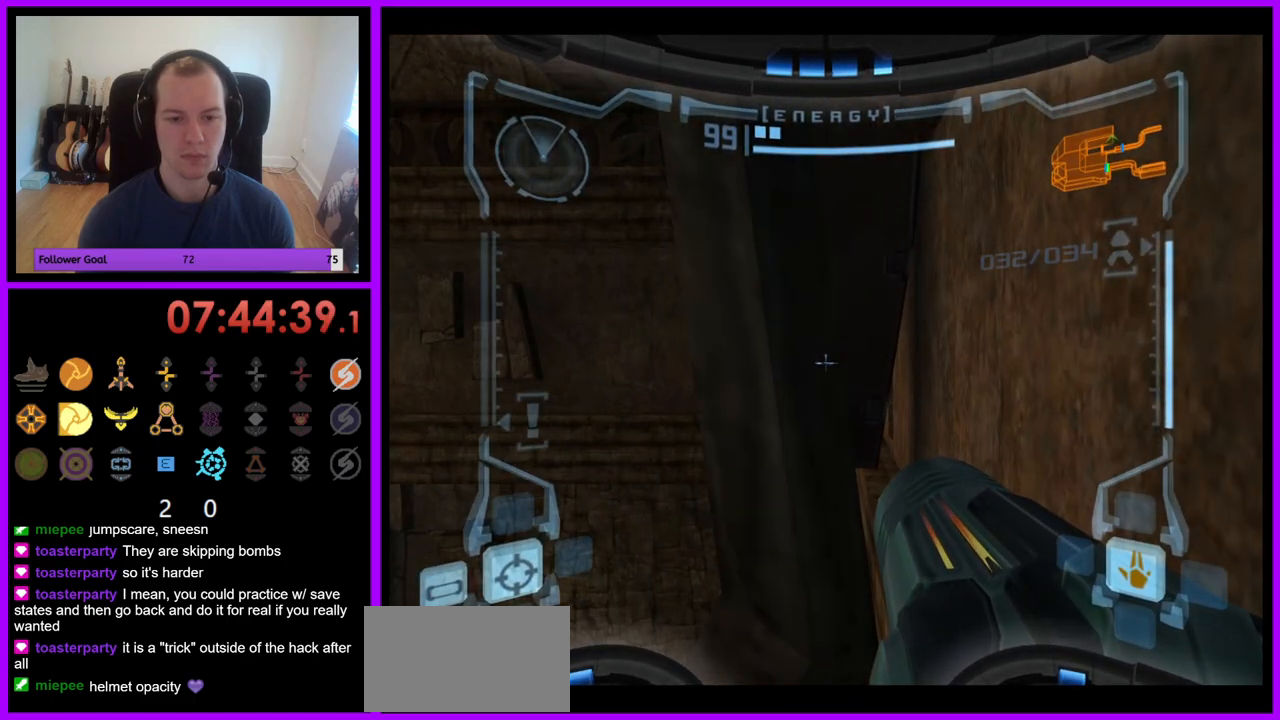
{"buttons": ["L1"], "left_stick": "right", "right_stick": "center", "events": [[50, "left_stick", "down-right"], [167, "left_stick", "right"]]}
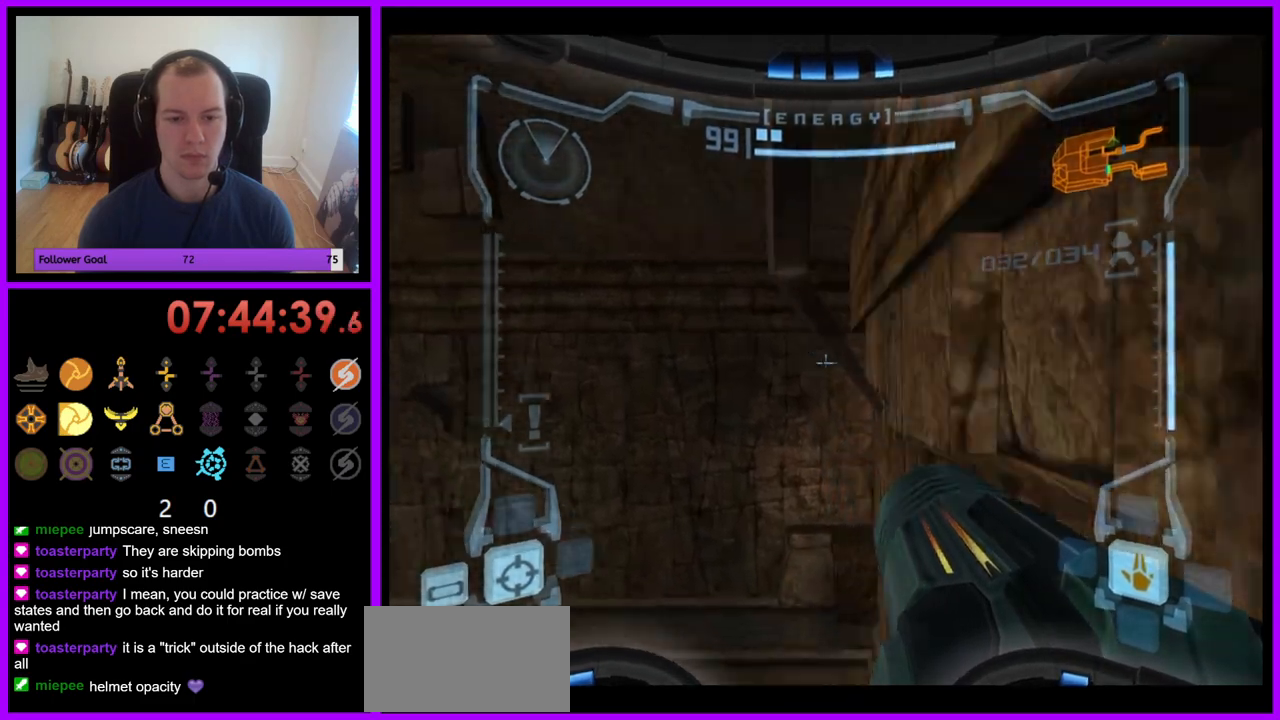
{"buttons": ["B", "L1"], "left_stick": "down", "right_stick": "center", "events": [[300, "left_stick", "down"], [483, "B", "down"]]}
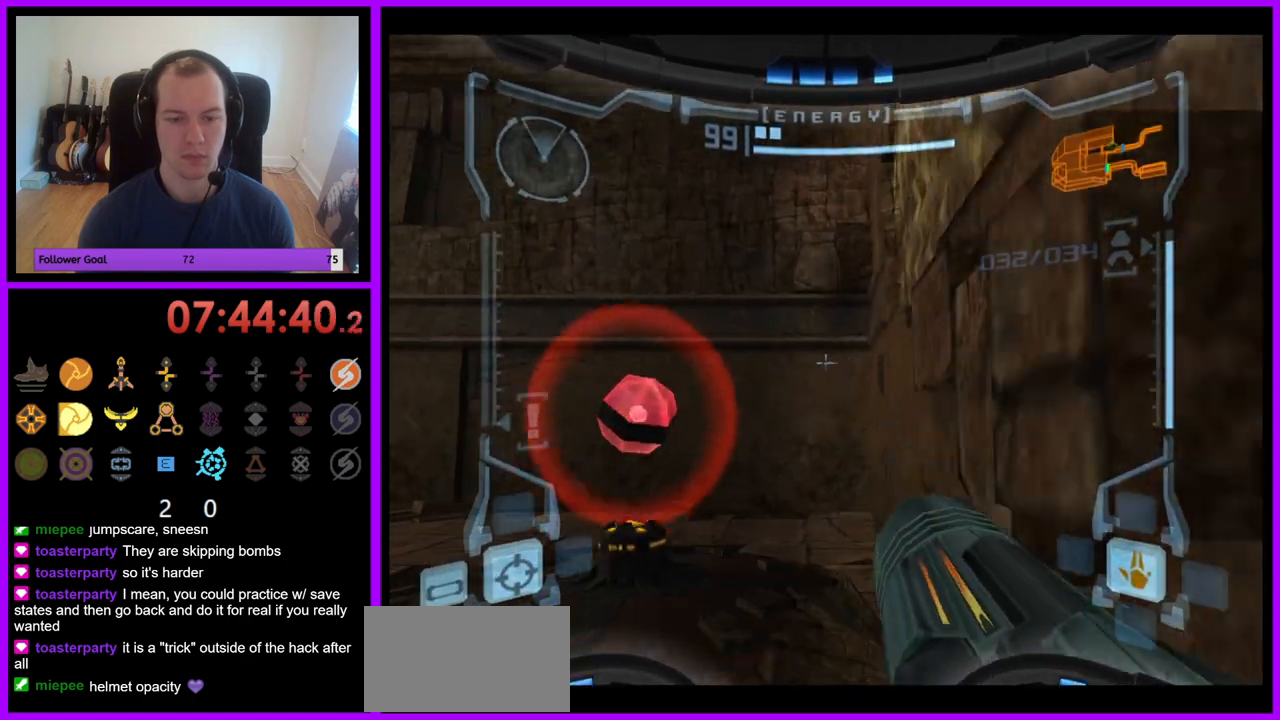
{"buttons": ["L1"], "left_stick": "right", "right_stick": "center", "events": [[33, "left_stick", "down-right"], [83, "B", "up"], [250, "B", "down"], [317, "B", "up"], [417, "left_stick", "right"]]}
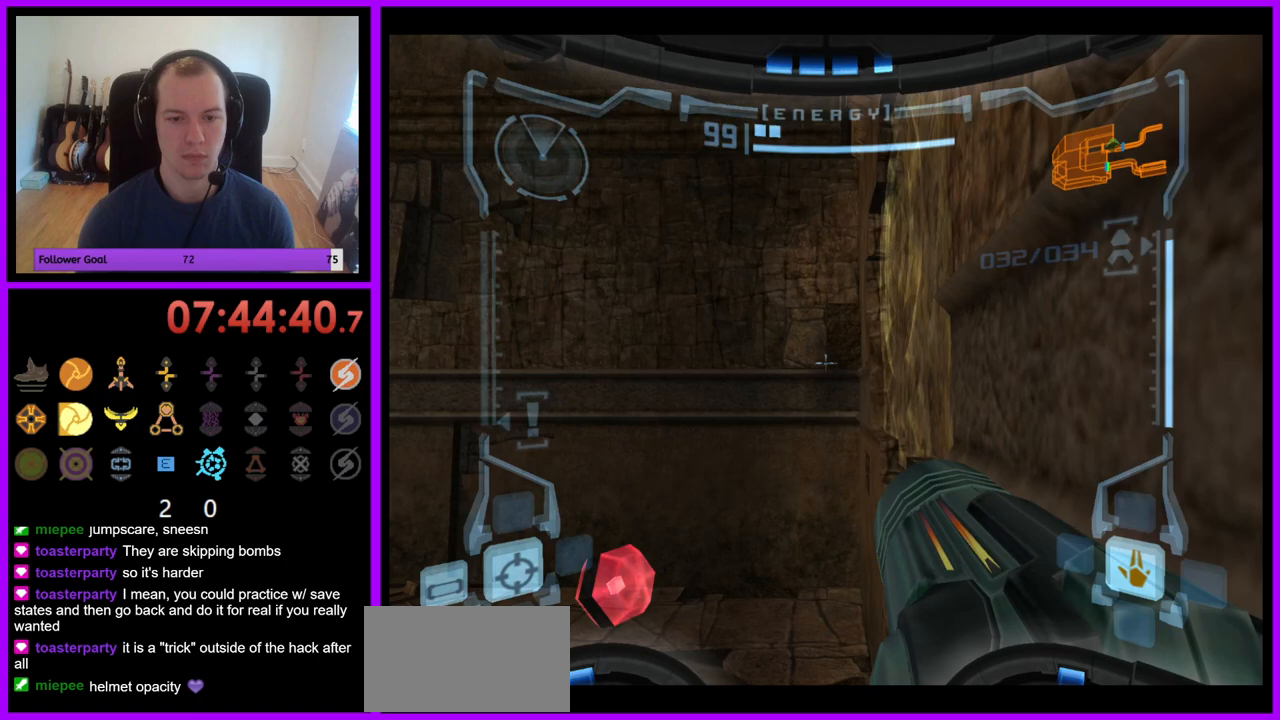
{"buttons": ["L1"], "left_stick": "center", "right_stick": "center", "events": [[117, "left_stick", "up-right"], [267, "left_stick", "center"]]}
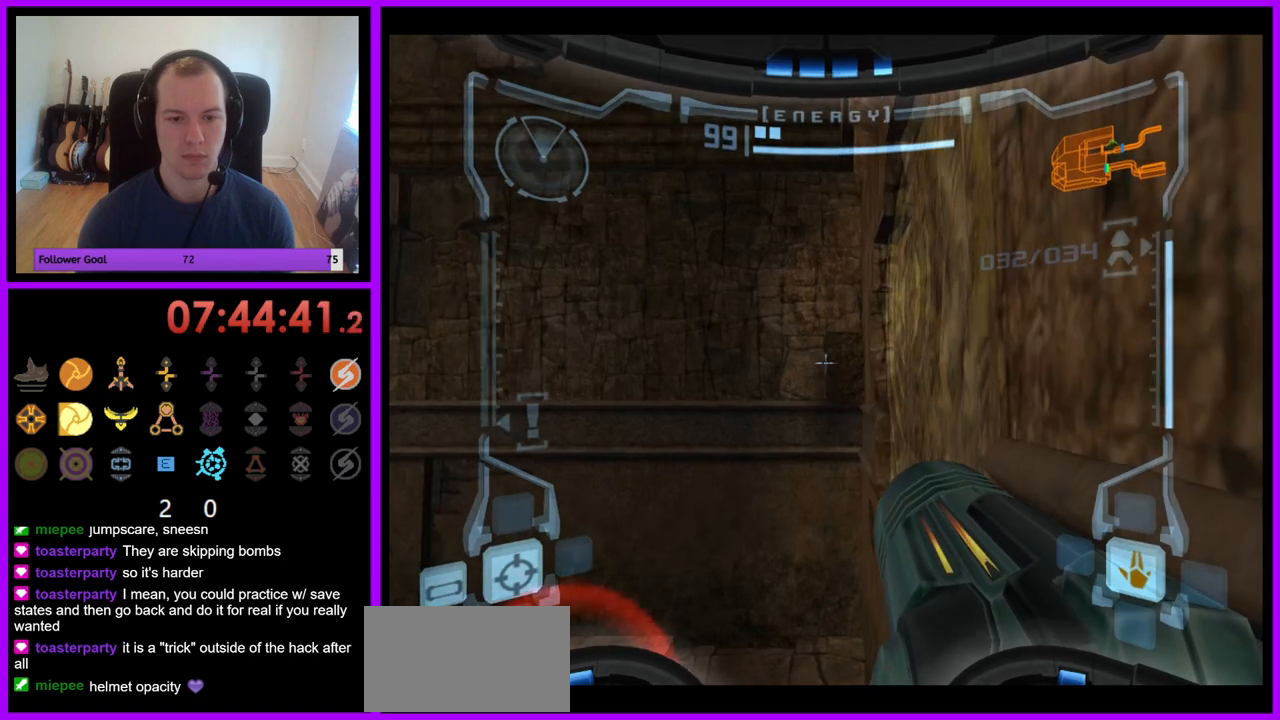
{"buttons": ["L1"], "left_stick": "right", "right_stick": "center", "events": [[150, "left_stick", "down"], [167, "B", "down"], [233, "B", "up"], [267, "left_stick", "down-right"], [417, "left_stick", "right"]]}
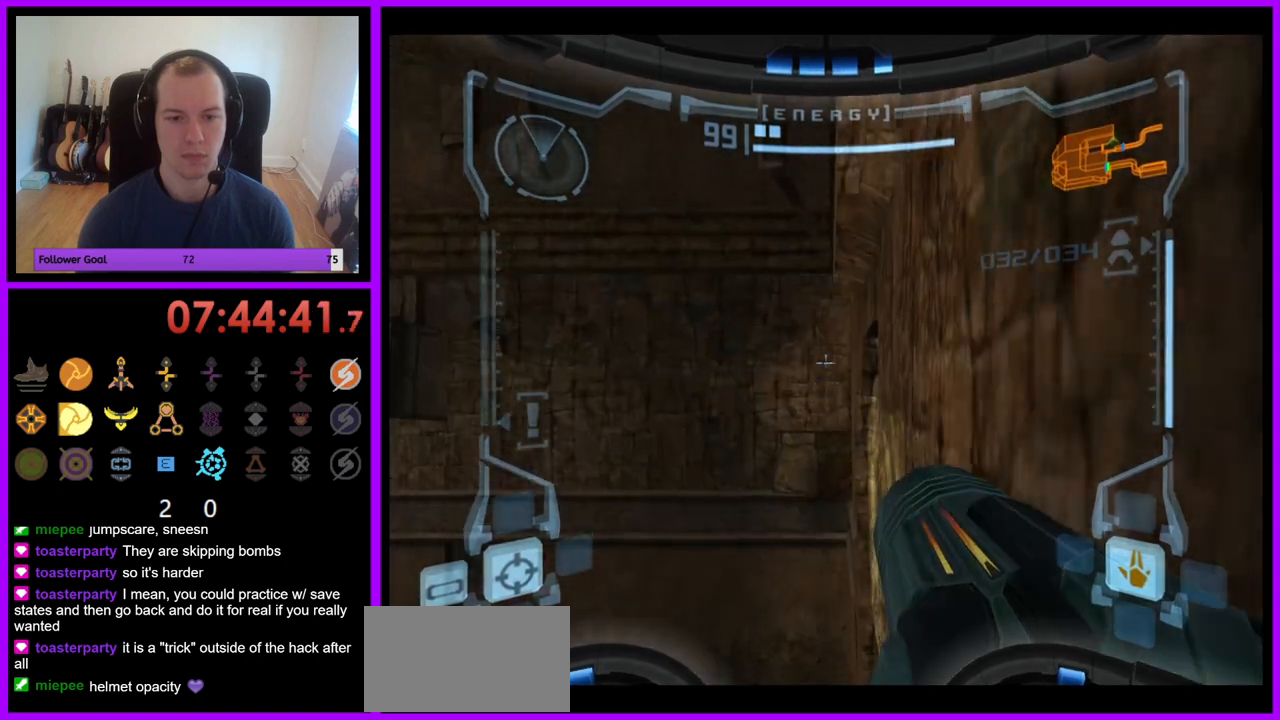
{"buttons": ["L1"], "left_stick": "center", "right_stick": "center", "events": [[50, "left_stick", "up-right"], [283, "left_stick", "center"]]}
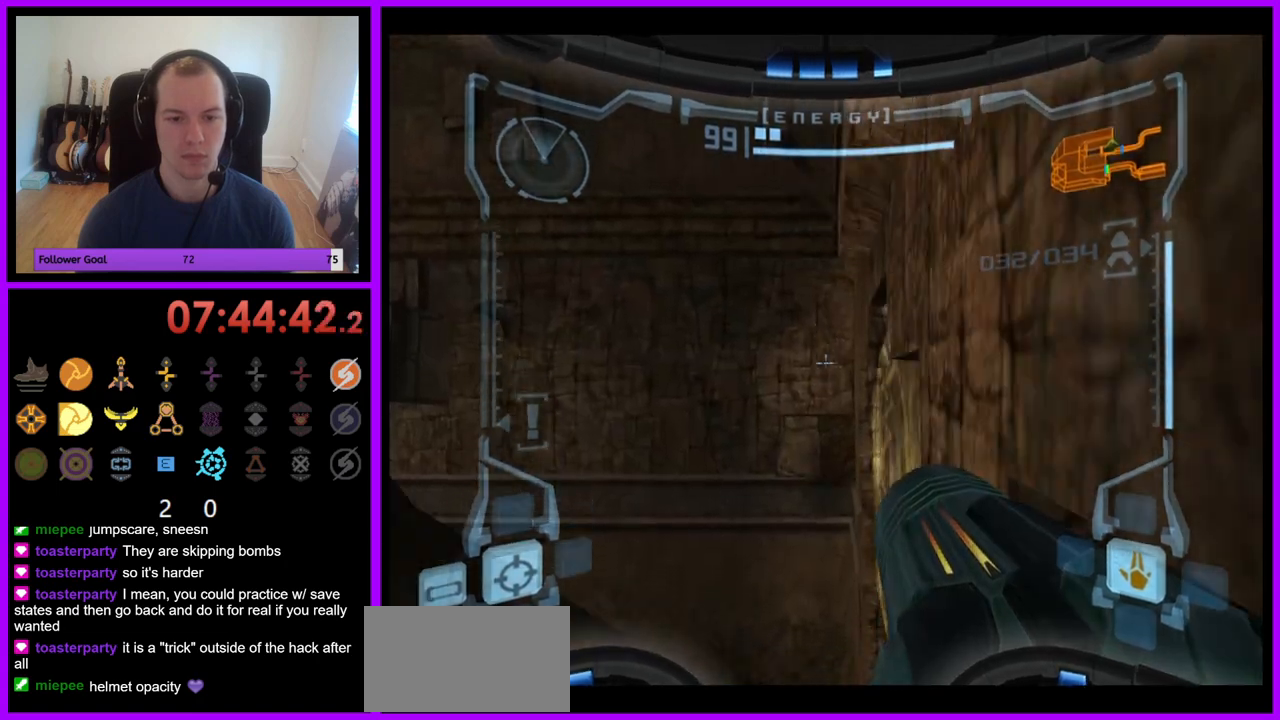
{"buttons": ["B", "L1"], "left_stick": "center", "right_stick": "center", "events": [[67, "left_stick", "right"], [200, "left_stick", "center"], [417, "B", "down"]]}
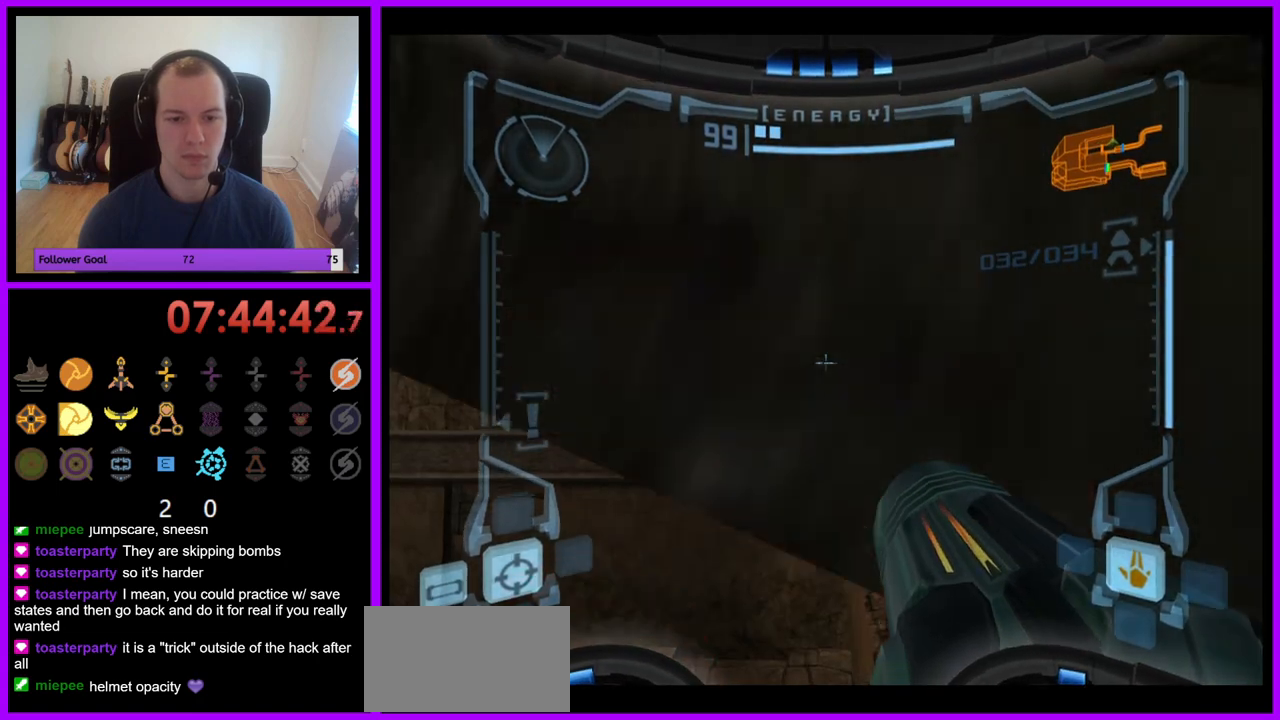
{"buttons": ["L1"], "left_stick": "center", "right_stick": "center", "events": [[33, "B", "up"], [383, "left_stick", "up"], [483, "left_stick", "center"]]}
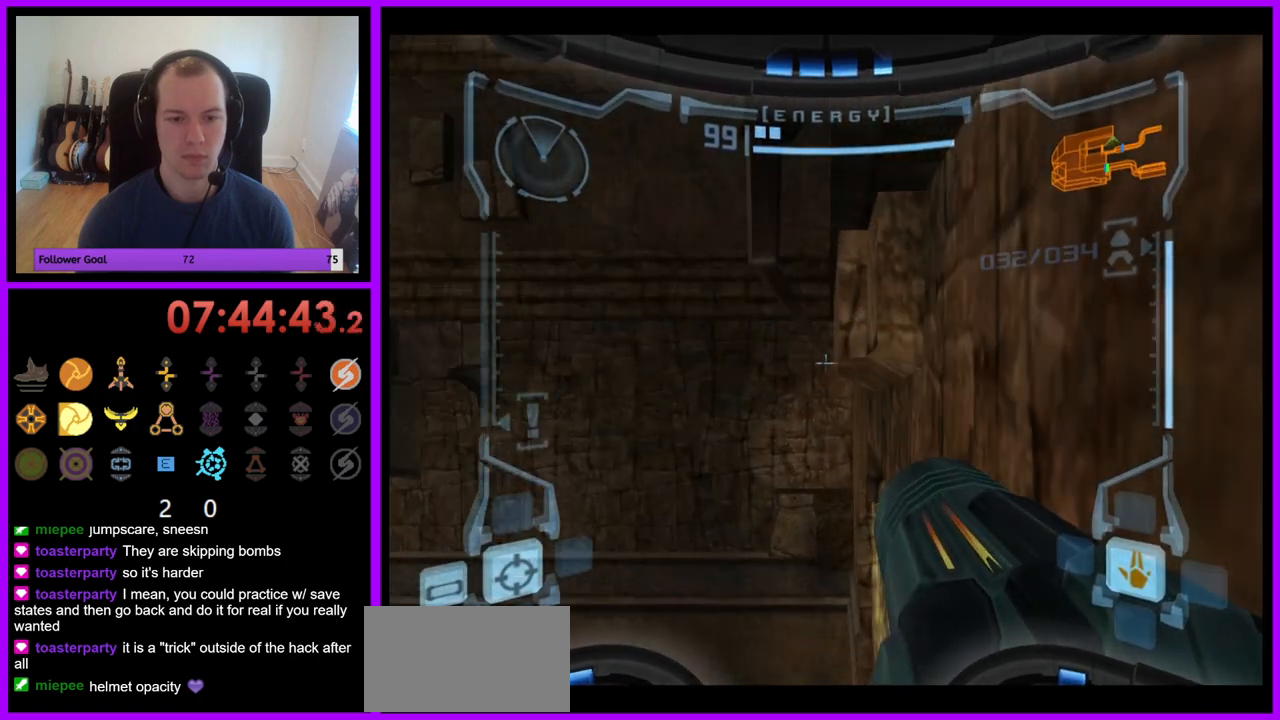
{"buttons": ["L1"], "left_stick": "left", "right_stick": "center", "events": [[400, "left_stick", "left"], [417, "B", "down"], [500, "B", "up"]]}
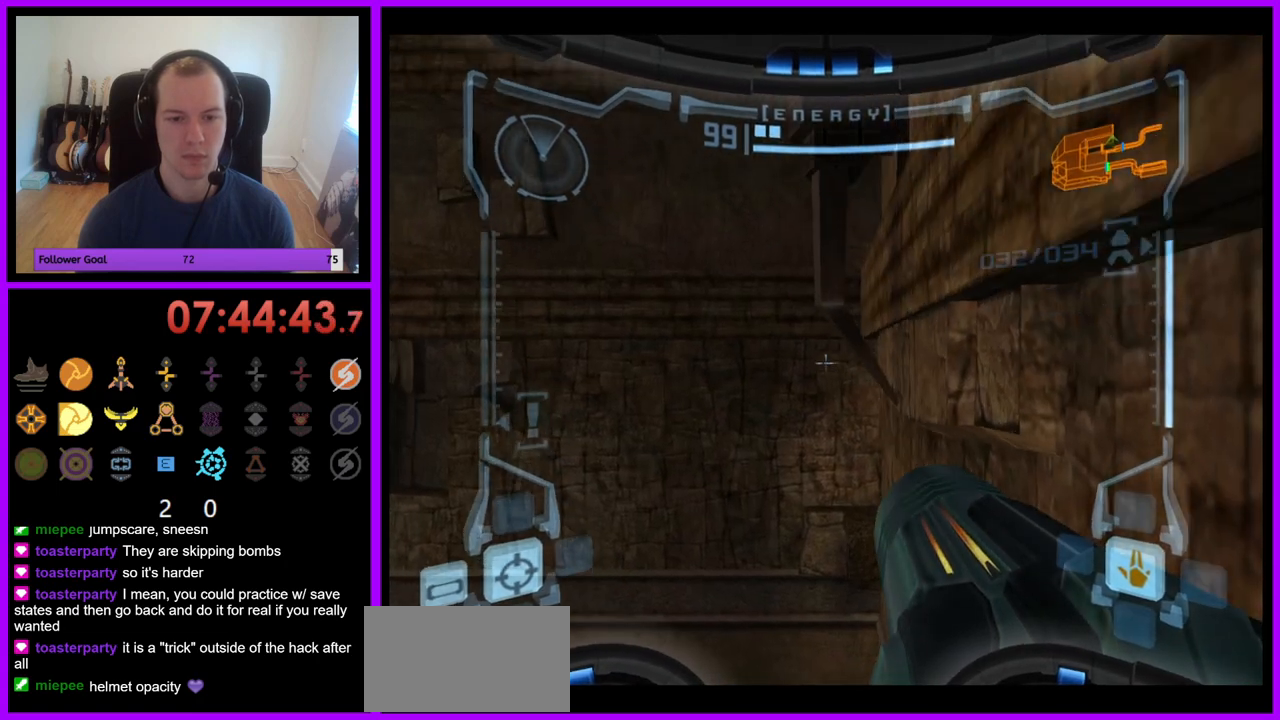
{"buttons": ["L1"], "left_stick": "up-right", "right_stick": "center", "events": [[100, "left_stick", "down"], [217, "left_stick", "right"], [450, "left_stick", "up-right"]]}
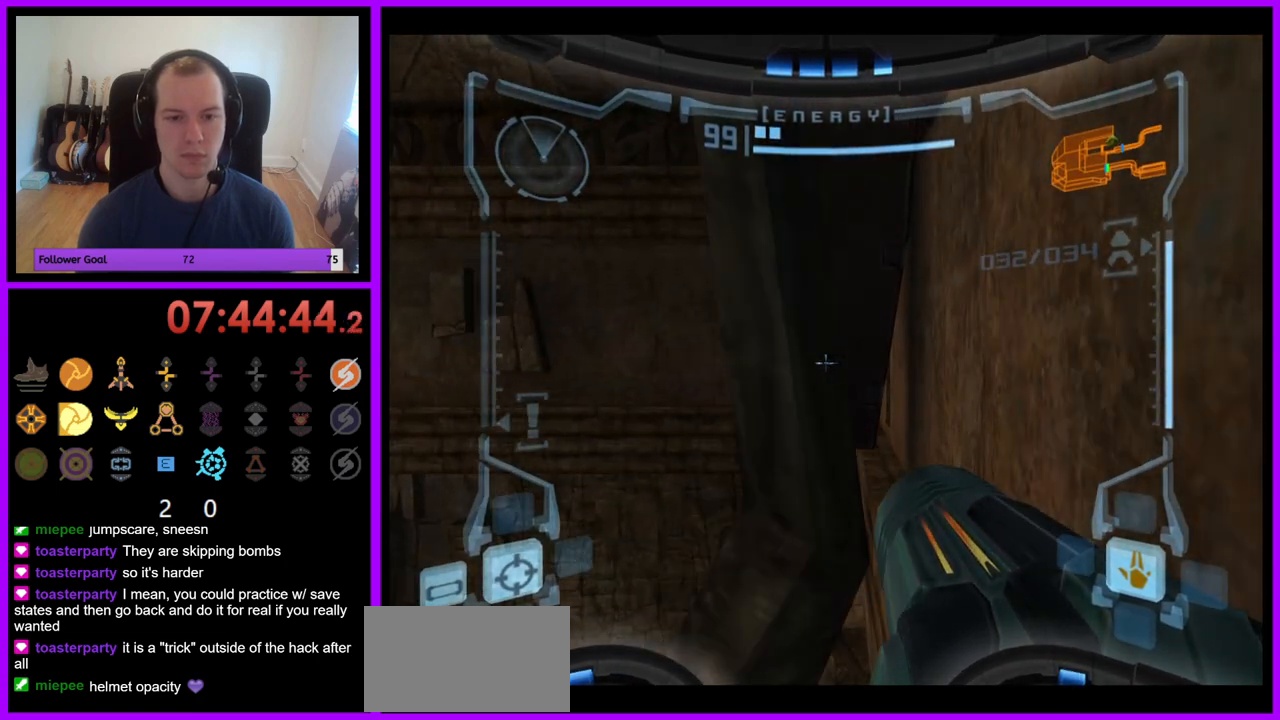
{"buttons": ["L1"], "left_stick": "up", "right_stick": "center", "events": [[67, "left_stick", "up"]]}
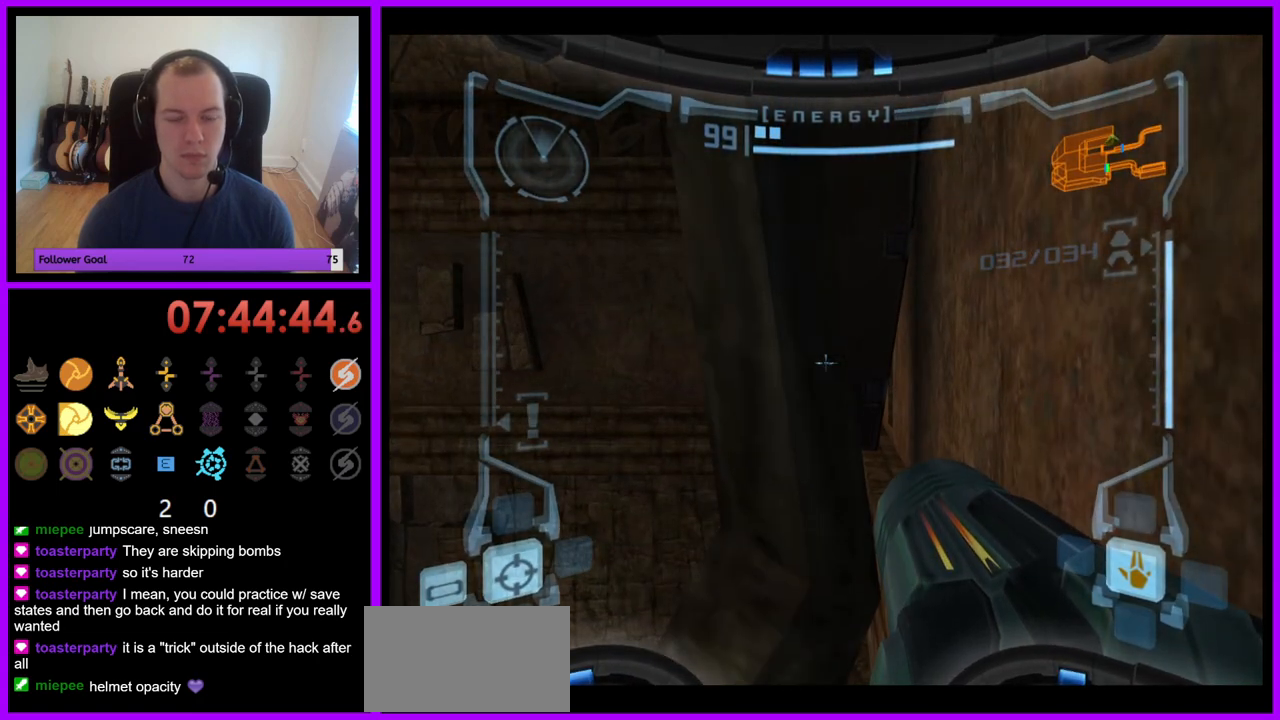
{"buttons": ["L1"], "left_stick": "right", "right_stick": "center", "events": [[167, "left_stick", "right"]]}
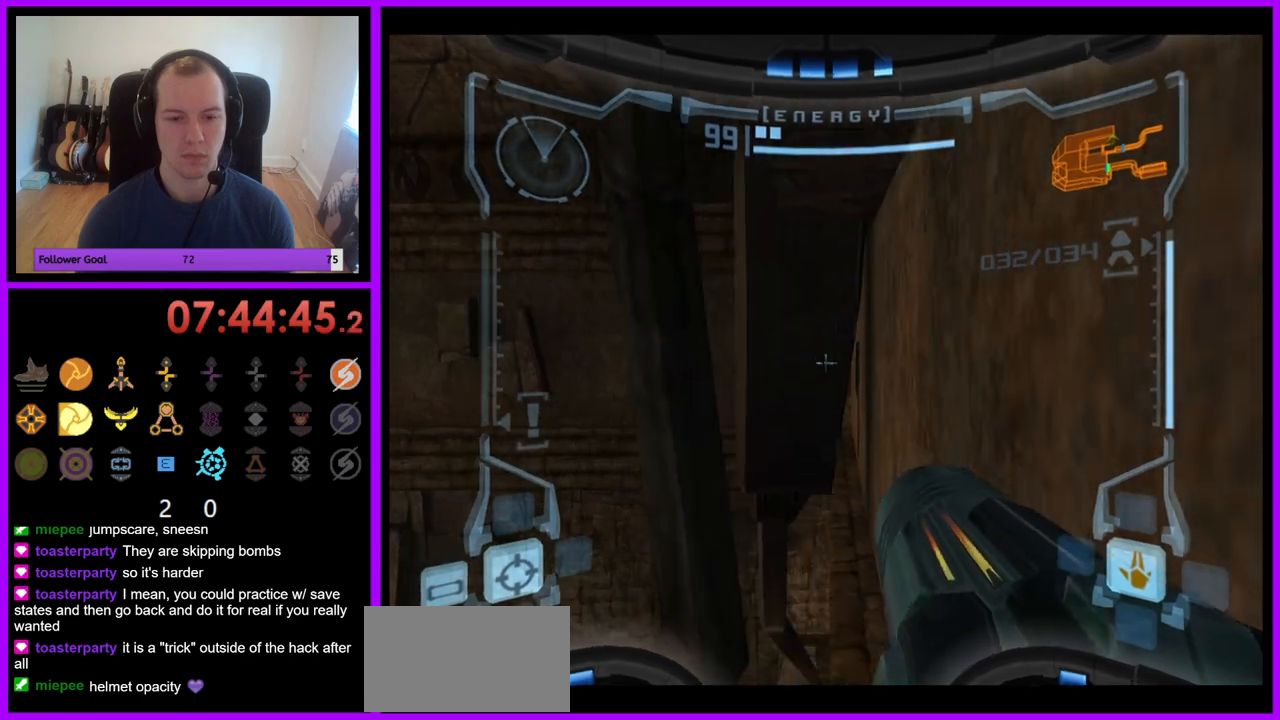
{"buttons": ["L1"], "left_stick": "down-right", "right_stick": "center", "events": [[317, "left_stick", "down-right"]]}
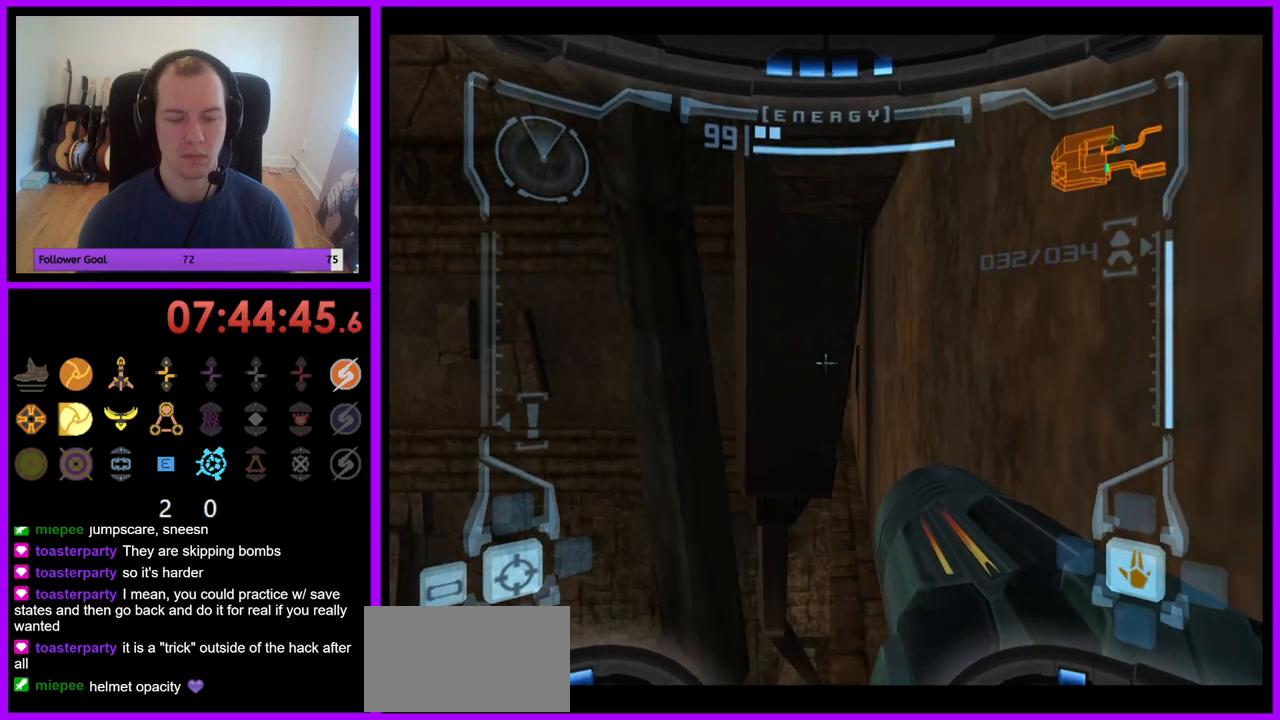
{"buttons": ["R1"], "left_stick": "up", "right_stick": "center", "events": [[100, "left_stick", "center"], [117, "L1", "up"], [117, "R1", "down"], [183, "left_stick", "up"]]}
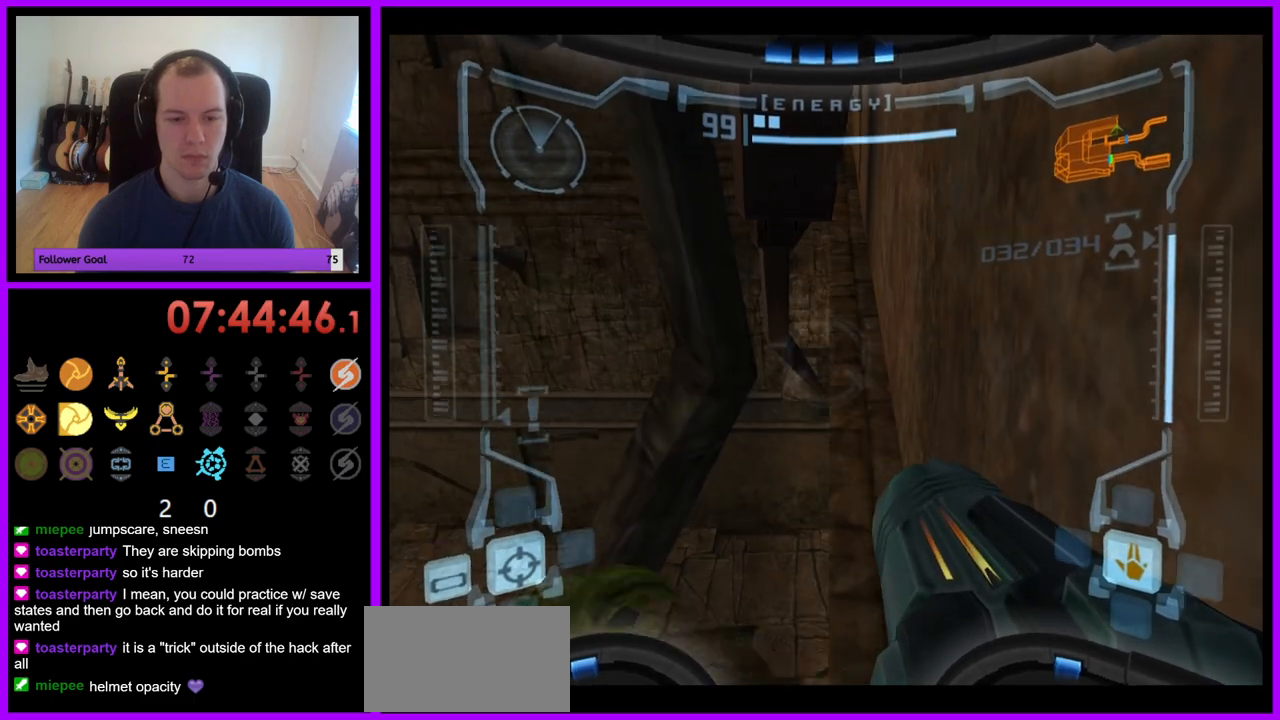
{"buttons": ["L1"], "left_stick": "up-right", "right_stick": "center", "events": [[150, "L1", "down"], [167, "R1", "up"], [200, "left_stick", "center"], [500, "left_stick", "up-right"]]}
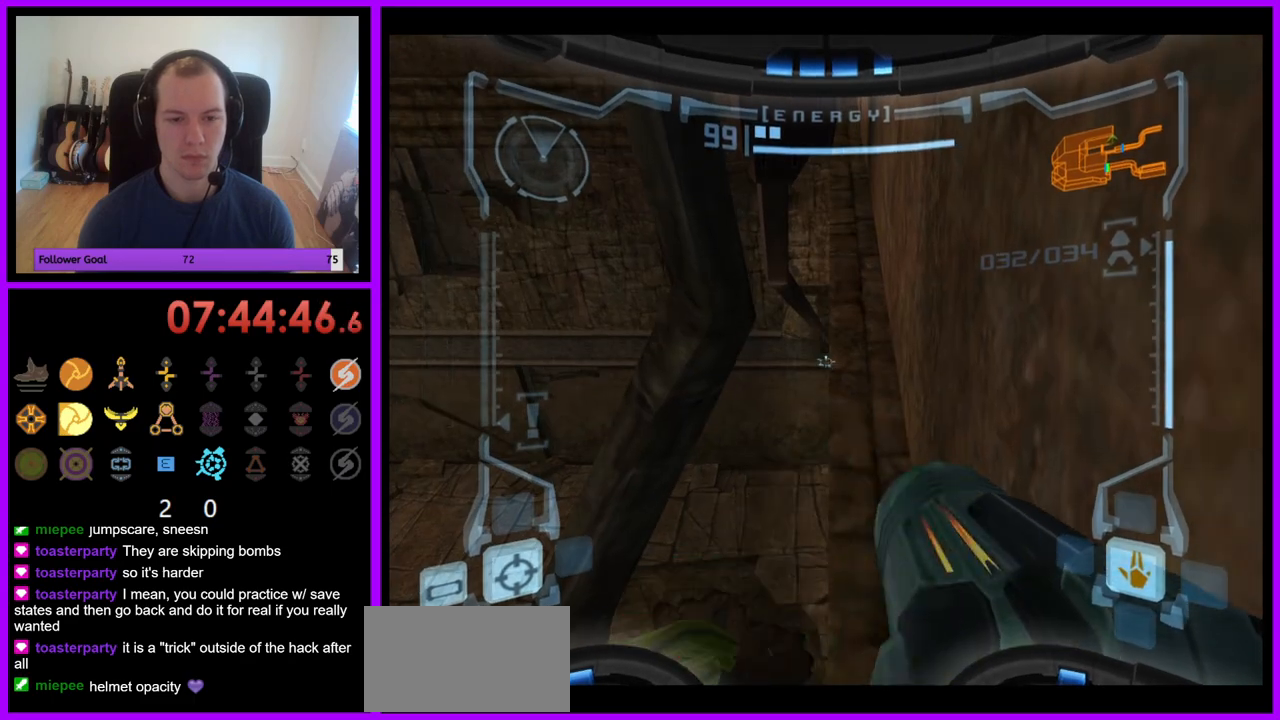
{"buttons": [], "left_stick": "right", "right_stick": "center", "events": [[33, "X", "down"], [117, "X", "up"], [233, "L1", "up"], [267, "left_stick", "right"]]}
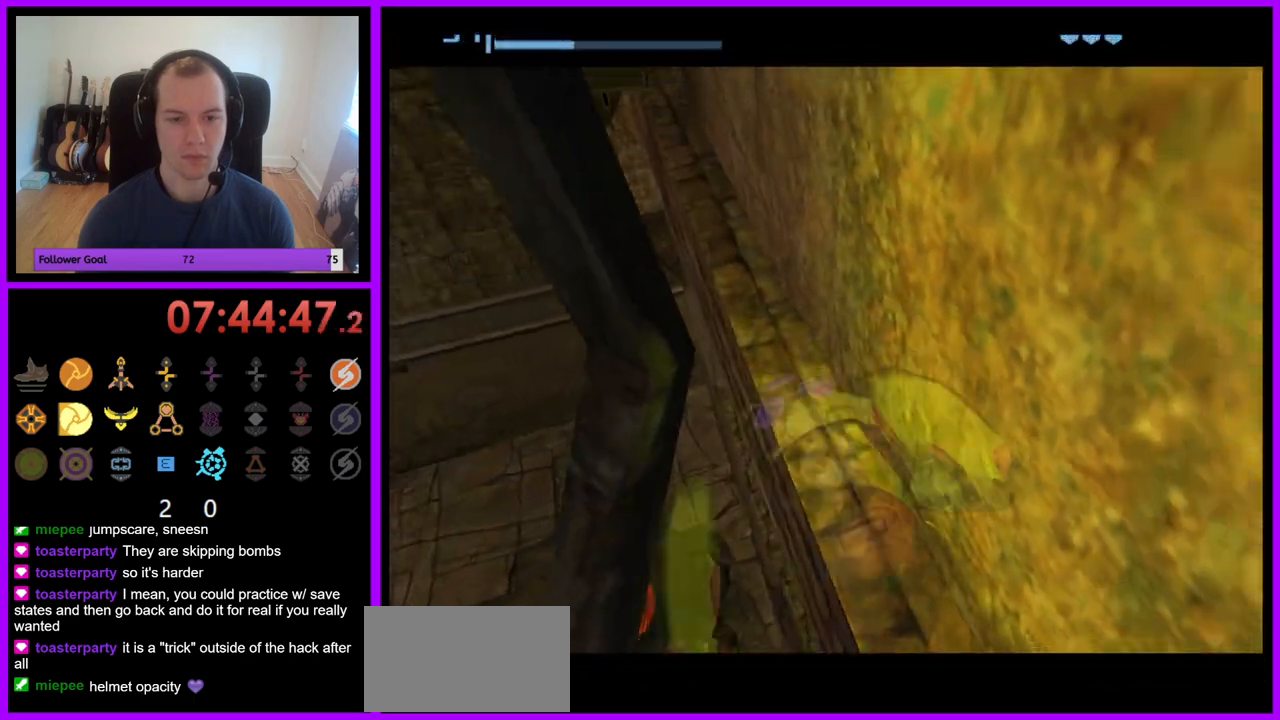
{"buttons": [], "left_stick": "right", "right_stick": "center", "events": []}
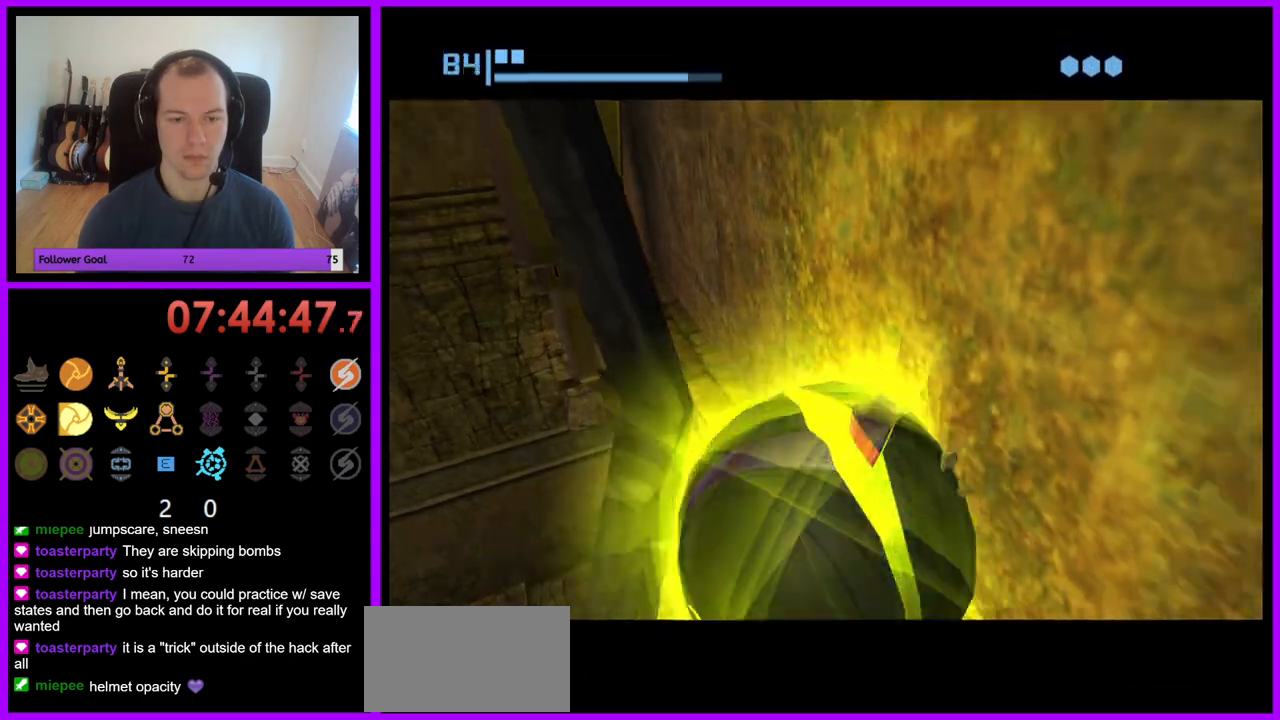
{"buttons": [], "left_stick": "right", "right_stick": "center", "events": []}